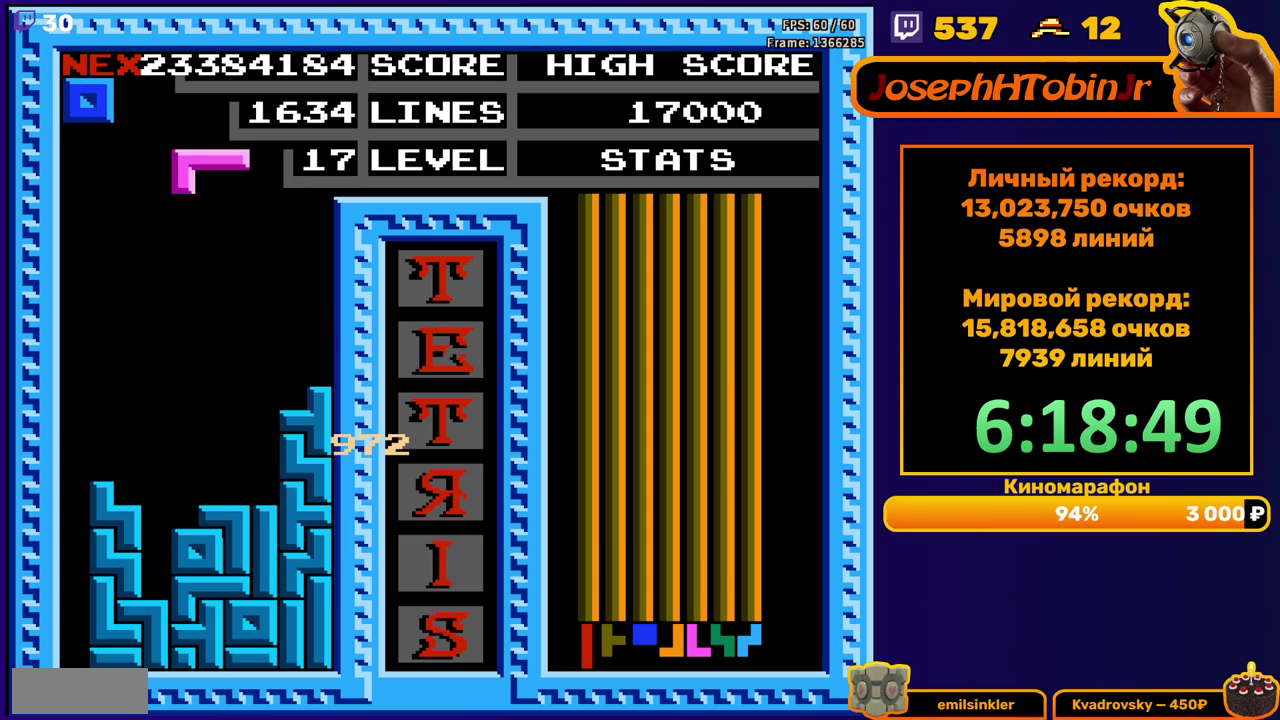
Gameplay with a controller (Nintendo layout); each line is a JSON object with the inputs held at the frame after it. "events" lists button and stick changes between this image and that frame as [ms after this image, input, new state], when the widget could be followed in between. Not read: L3 R3.
{"buttons": ["DPAD_DOWN"], "events": [[17, "DPAD_DOWN", "up"], [100, "A", "down"], [117, "DPAD_RIGHT", "down"], [183, "DPAD_RIGHT", "up"], [200, "A", "up"], [267, "A", "down"], [350, "DPAD_DOWN", "down"], [367, "A", "up"]]}
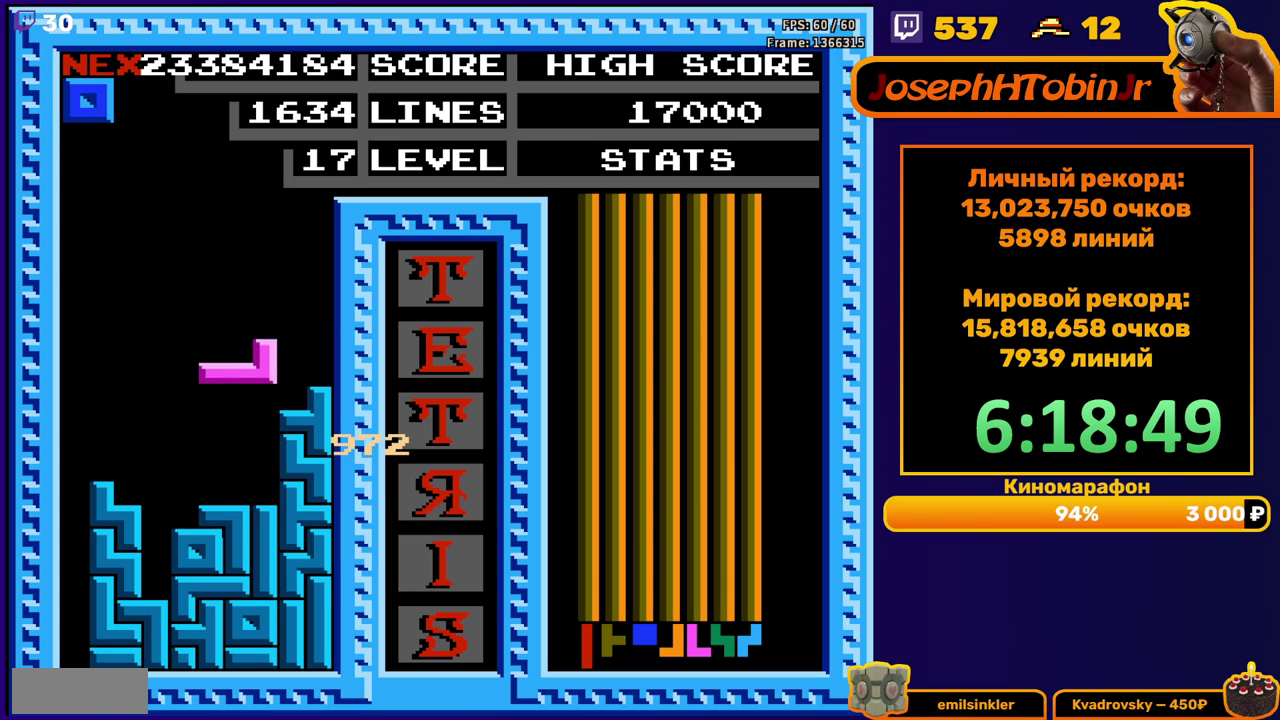
{"buttons": [], "events": [[150, "DPAD_DOWN", "up"], [250, "DPAD_RIGHT", "down"], [300, "DPAD_RIGHT", "up"]]}
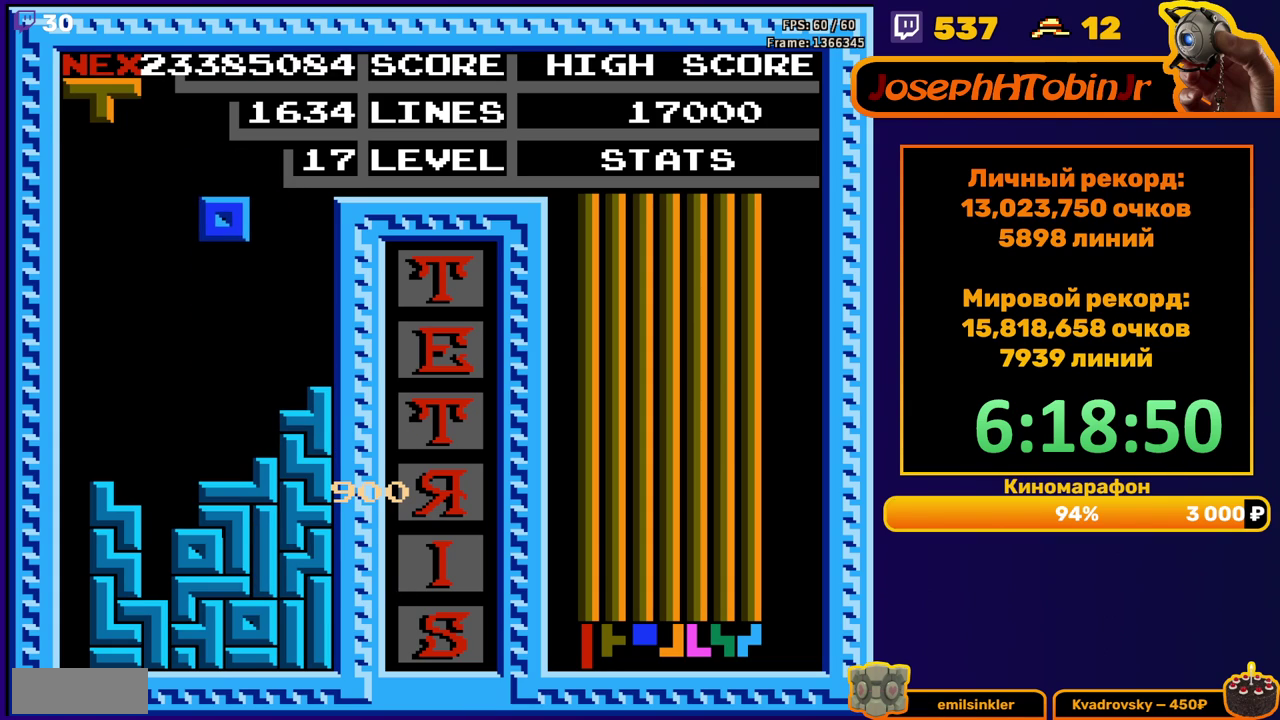
{"buttons": ["DPAD_RIGHT"], "events": [[17, "DPAD_DOWN", "down"], [267, "DPAD_DOWN", "up"], [350, "A", "down"], [450, "A", "up"], [467, "DPAD_RIGHT", "down"]]}
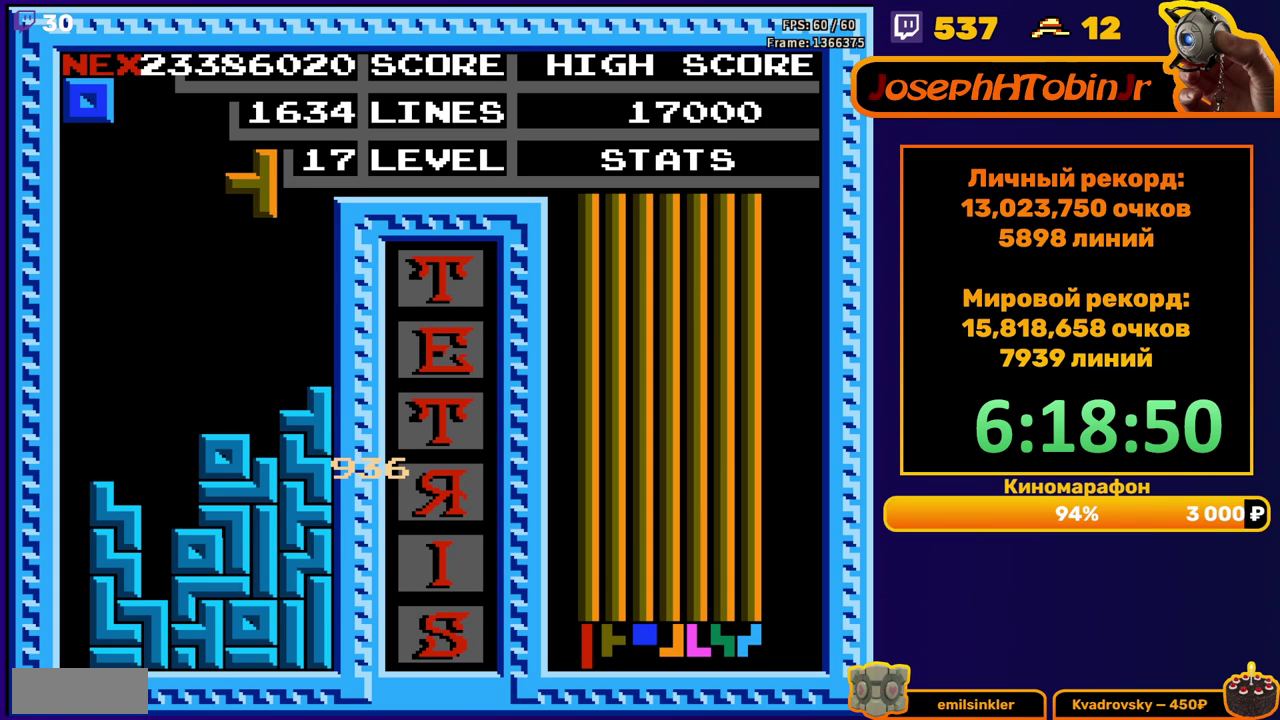
{"buttons": [], "events": [[83, "DPAD_RIGHT", "up"], [267, "DPAD_DOWN", "down"], [450, "DPAD_DOWN", "up"]]}
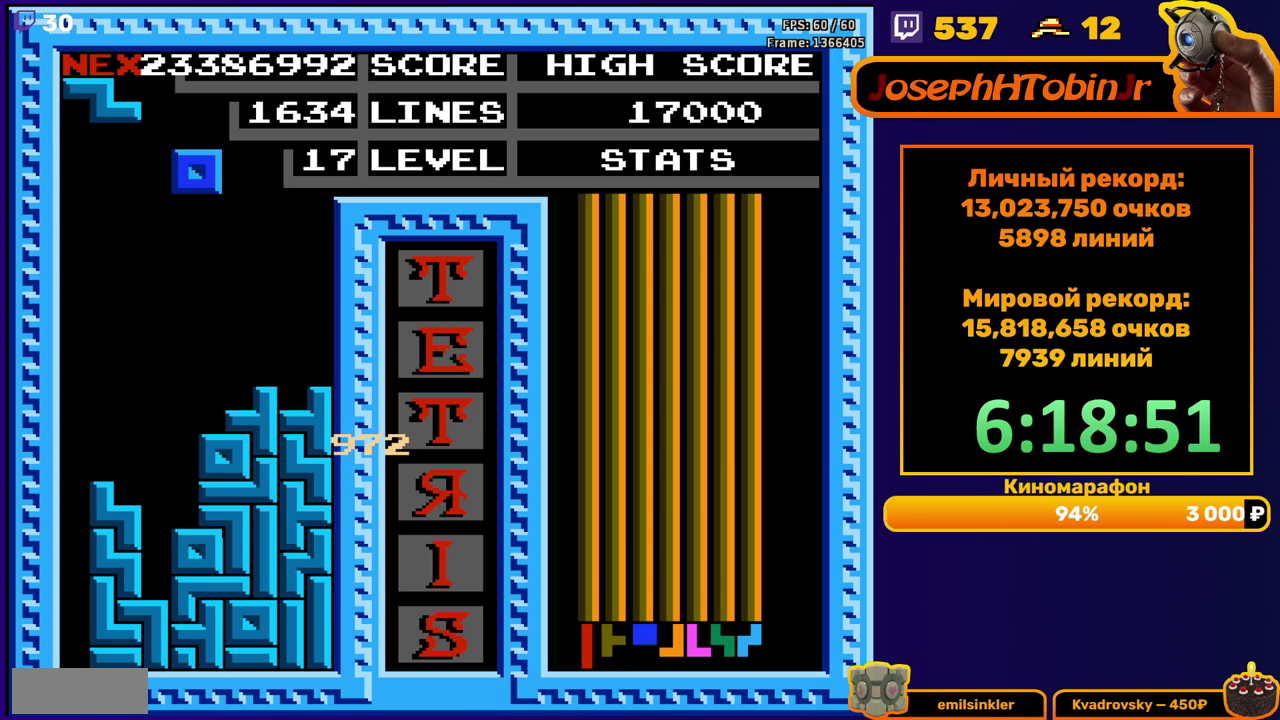
{"buttons": [], "events": [[300, "DPAD_LEFT", "down"], [383, "DPAD_LEFT", "up"]]}
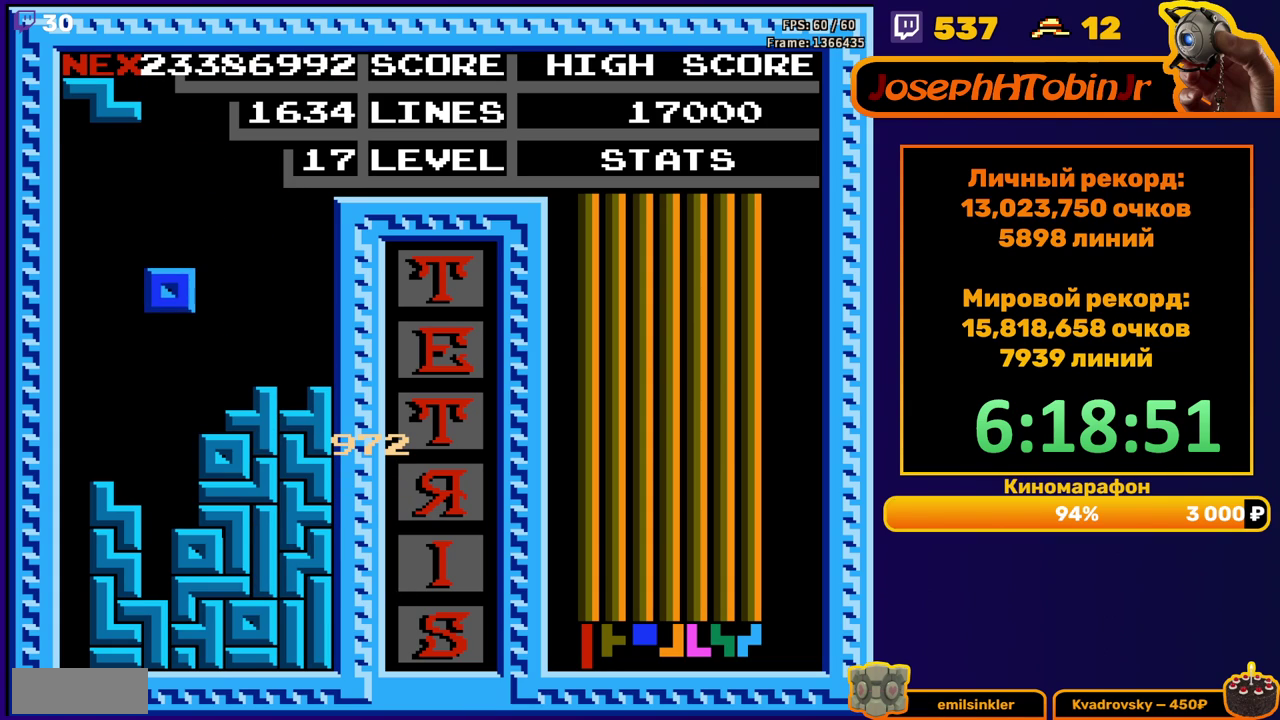
{"buttons": ["DPAD_RIGHT"], "events": [[33, "DPAD_DOWN", "down"], [183, "DPAD_DOWN", "up"], [300, "DPAD_RIGHT", "down"], [383, "A", "down"], [500, "A", "up"]]}
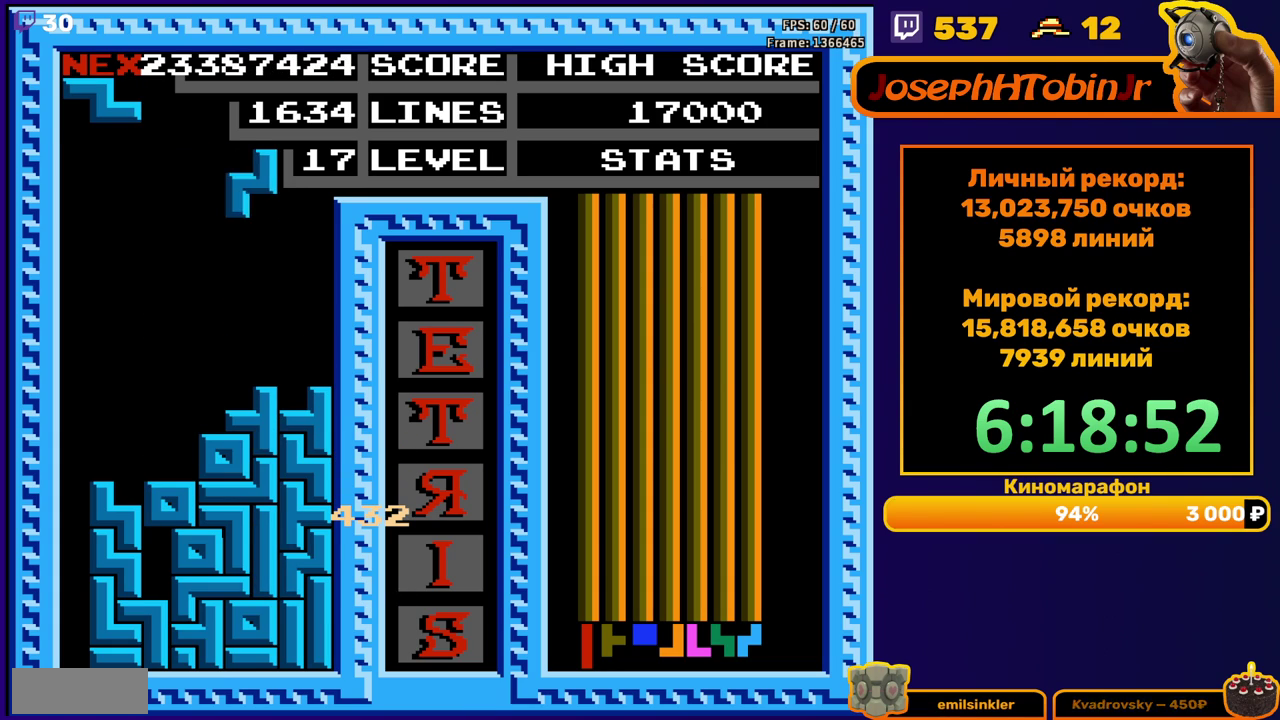
{"buttons": [], "events": [[267, "DPAD_RIGHT", "up"]]}
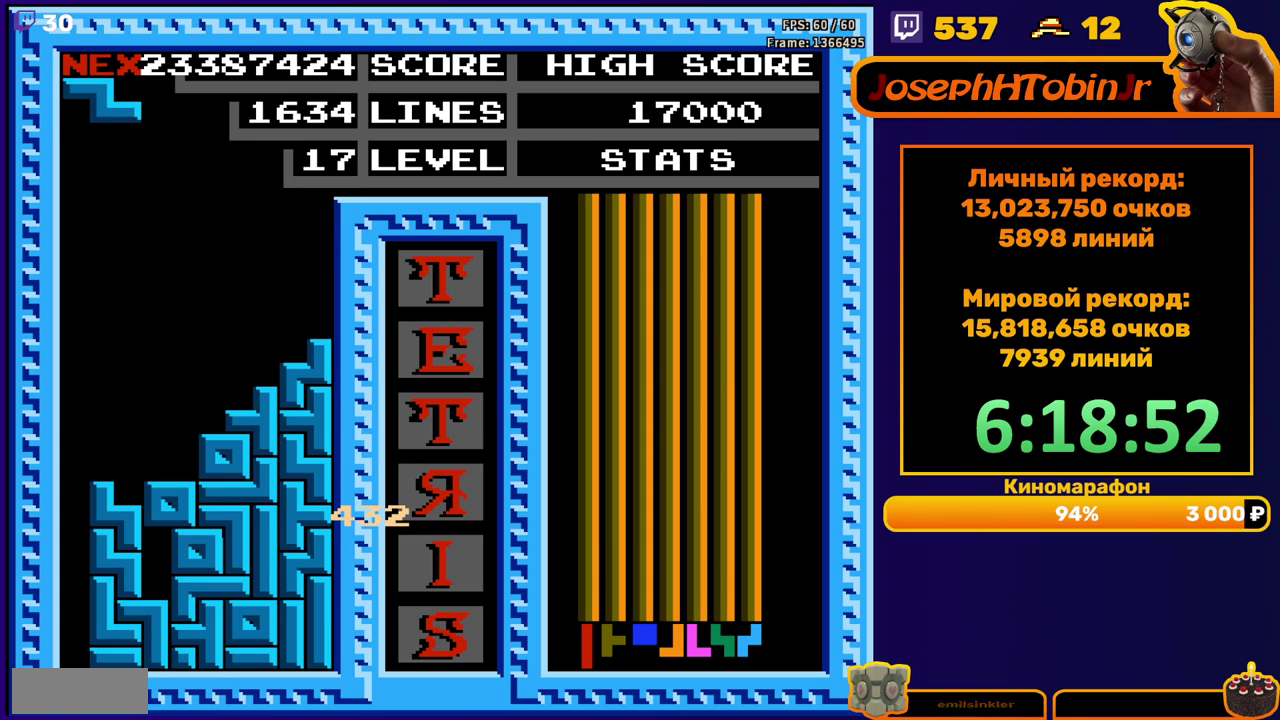
{"buttons": ["DPAD_RIGHT"], "events": [[100, "DPAD_RIGHT", "down"], [200, "A", "down"], [317, "A", "up"]]}
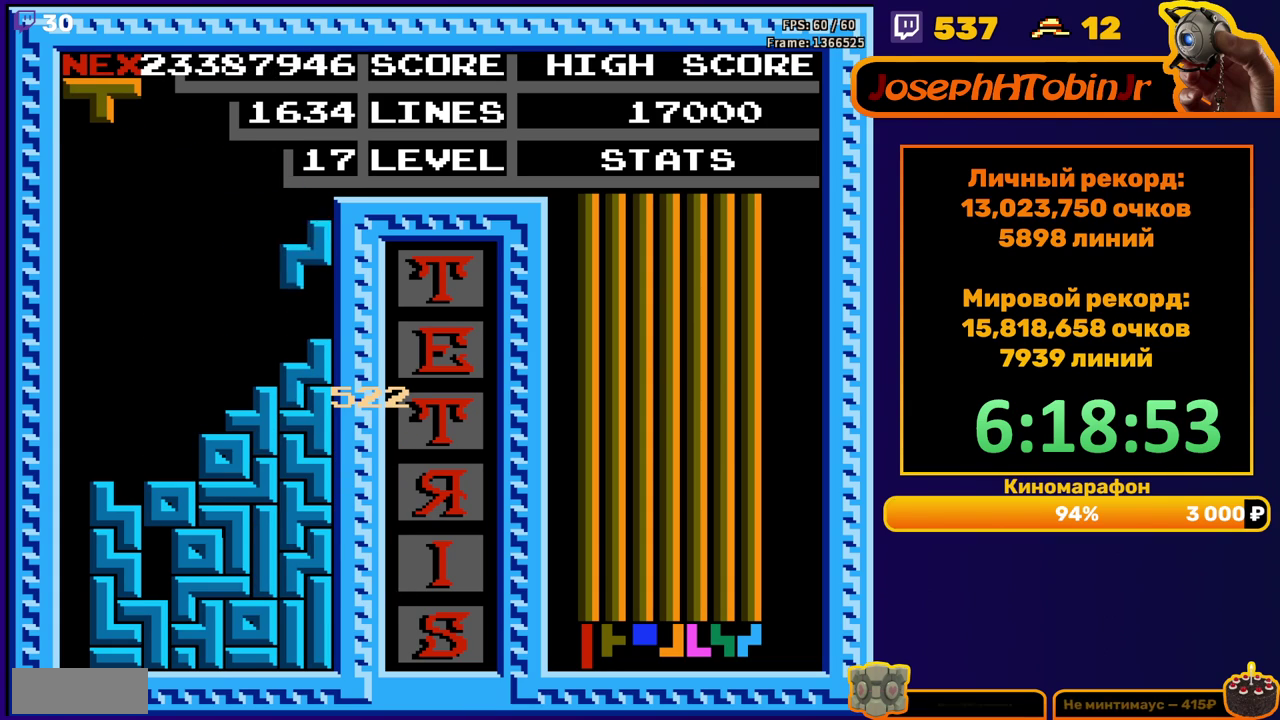
{"buttons": ["B"], "events": [[67, "DPAD_RIGHT", "up"], [233, "DPAD_LEFT", "down"], [317, "DPAD_LEFT", "up"], [400, "DPAD_LEFT", "down"], [467, "DPAD_LEFT", "up"], [483, "B", "down"]]}
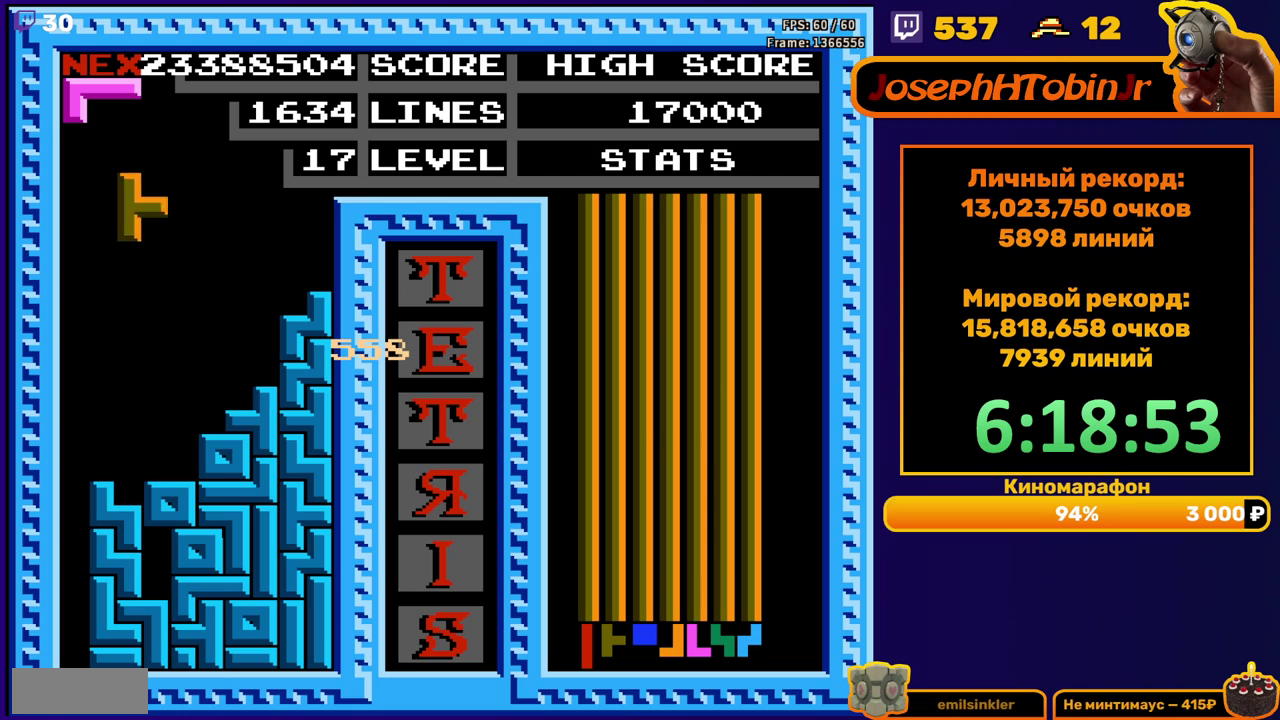
{"buttons": [], "events": [[67, "B", "up"], [67, "DPAD_LEFT", "down"], [117, "DPAD_LEFT", "up"], [350, "DPAD_RIGHT", "down"], [417, "DPAD_RIGHT", "up"]]}
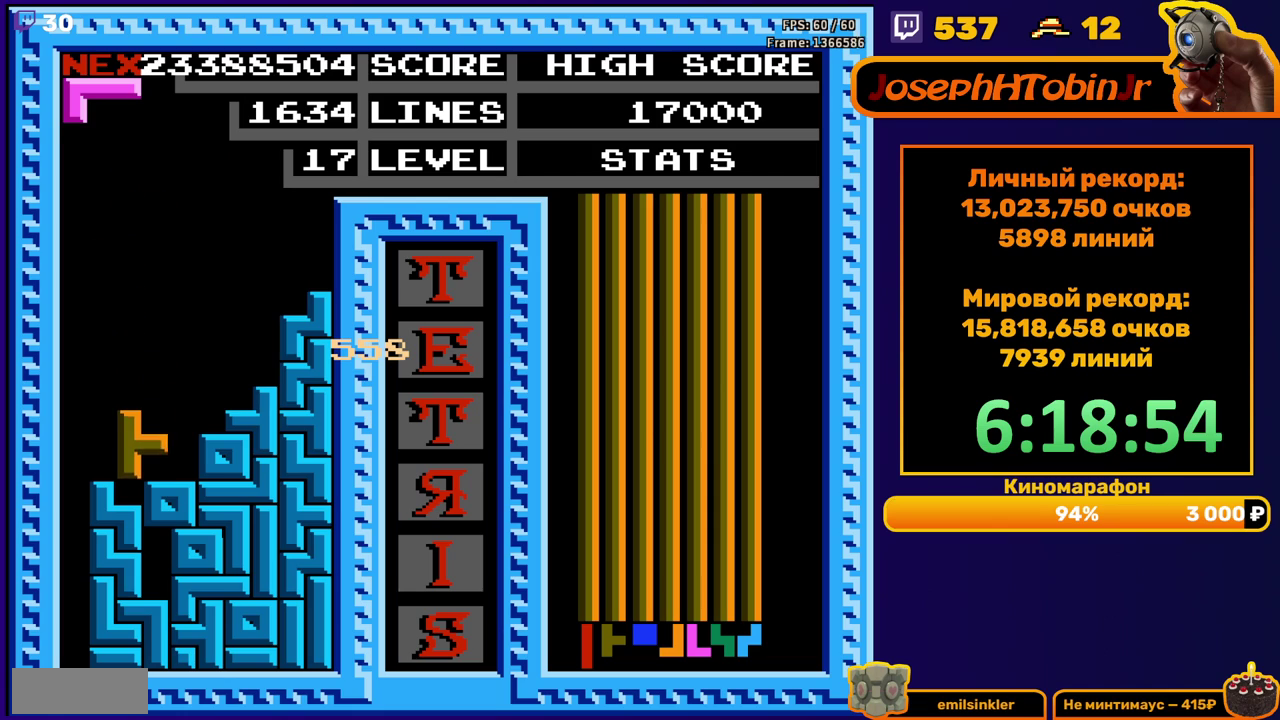
{"buttons": [], "events": [[317, "DPAD_LEFT", "down"], [383, "DPAD_LEFT", "up"]]}
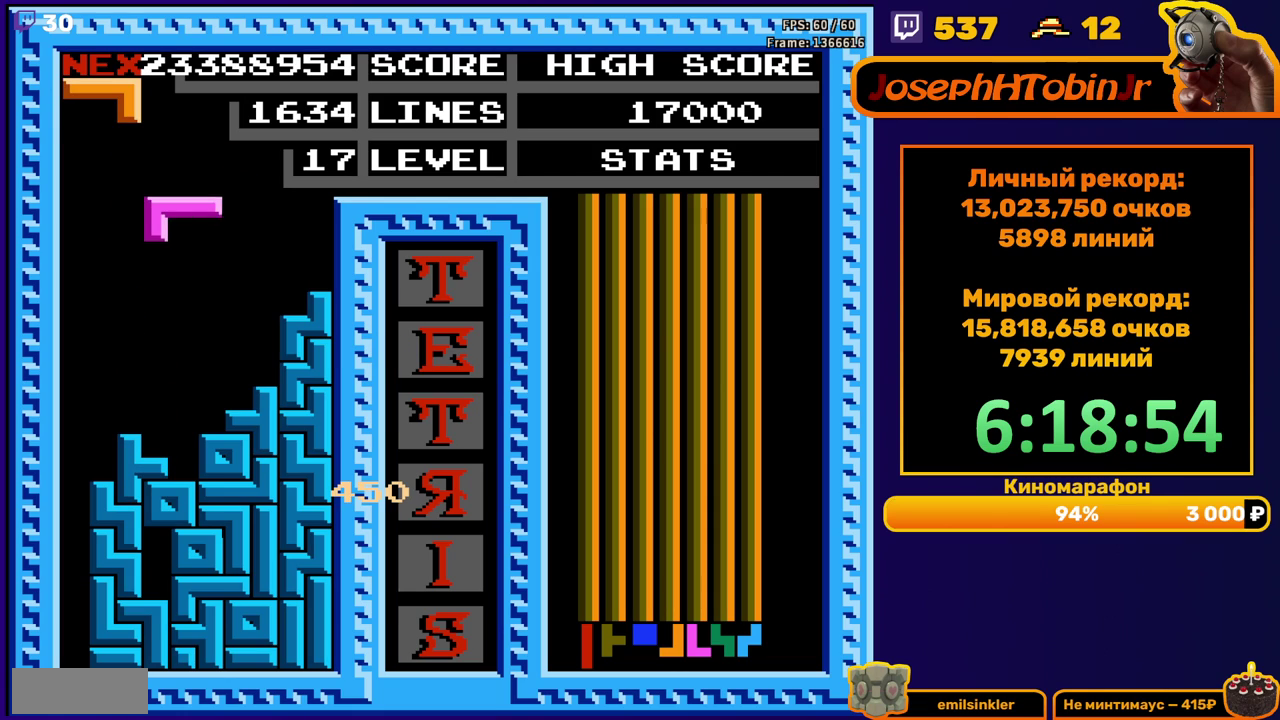
{"buttons": ["B", "DPAD_LEFT"], "events": [[17, "B", "down"], [117, "B", "up"], [133, "DPAD_DOWN", "down"], [283, "DPAD_DOWN", "up"], [350, "DPAD_LEFT", "down"], [417, "B", "down"]]}
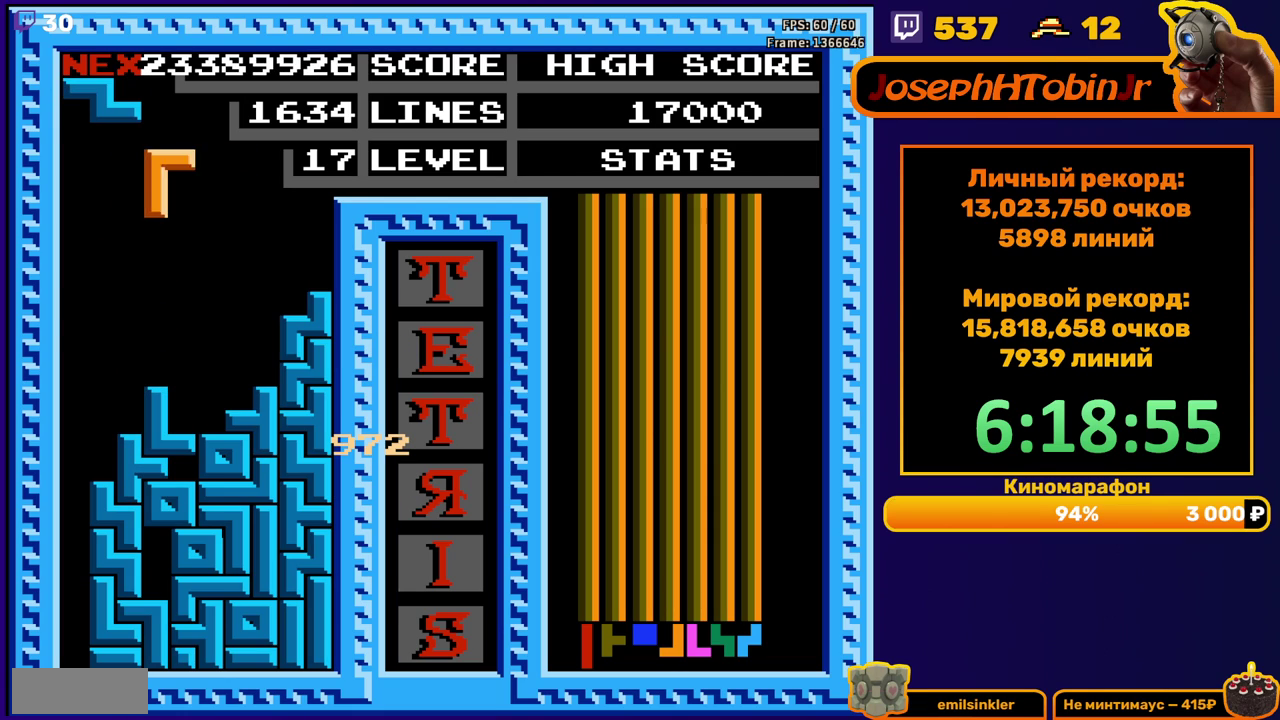
{"buttons": ["DPAD_DOWN"], "events": [[17, "B", "up"], [350, "DPAD_DOWN", "down"], [350, "DPAD_LEFT", "up"]]}
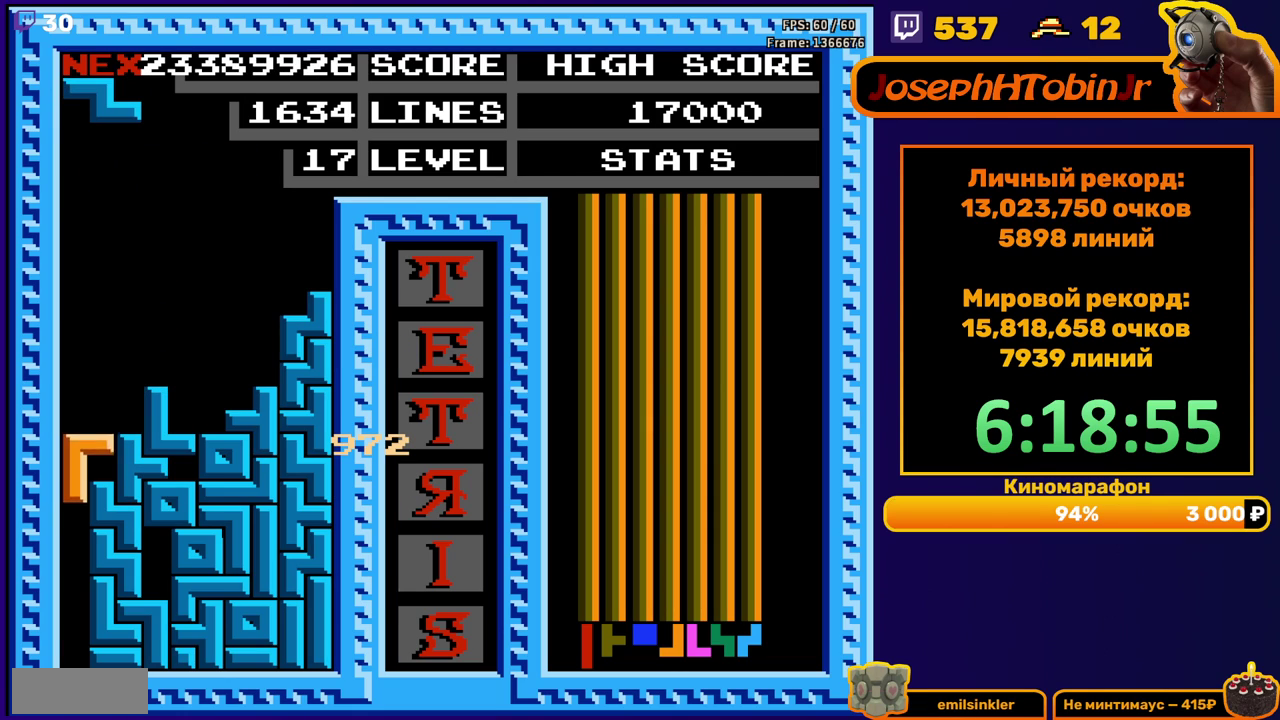
{"buttons": [], "events": [[67, "DPAD_DOWN", "up"]]}
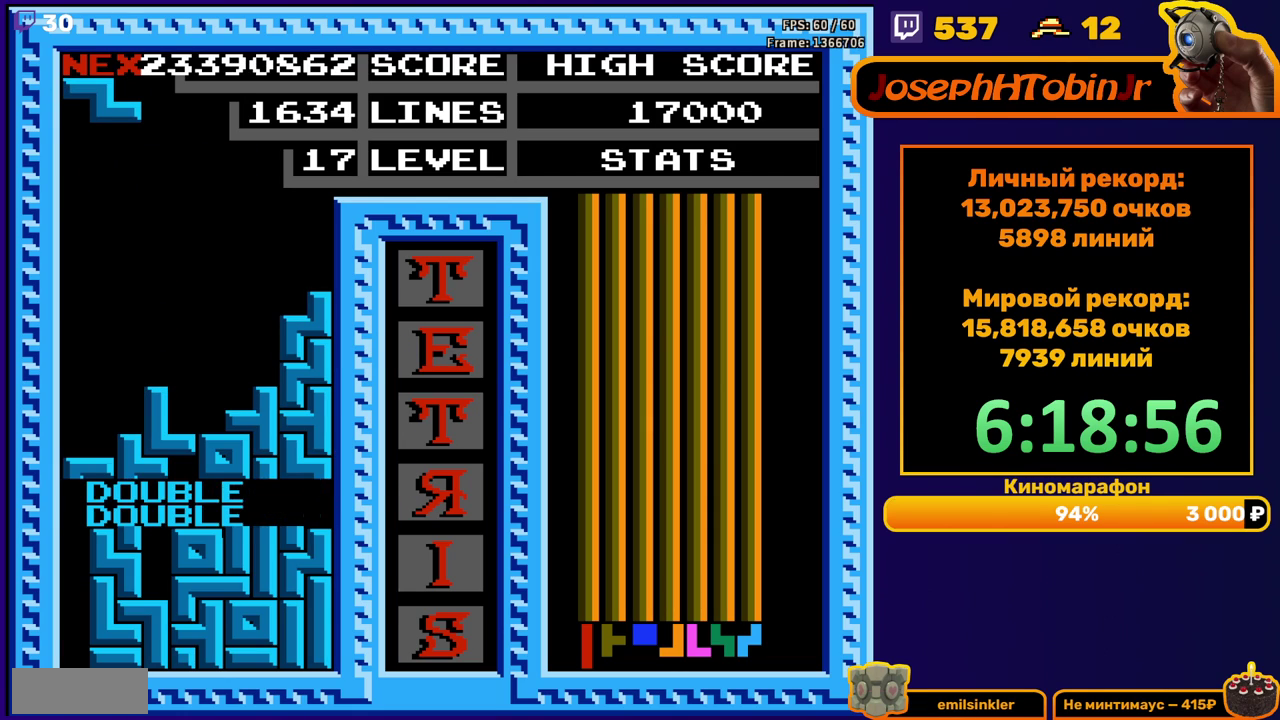
{"buttons": ["DPAD_DOWN"], "events": [[150, "A", "down"], [150, "DPAD_RIGHT", "down"], [233, "DPAD_RIGHT", "up"], [267, "A", "up"], [483, "DPAD_DOWN", "down"]]}
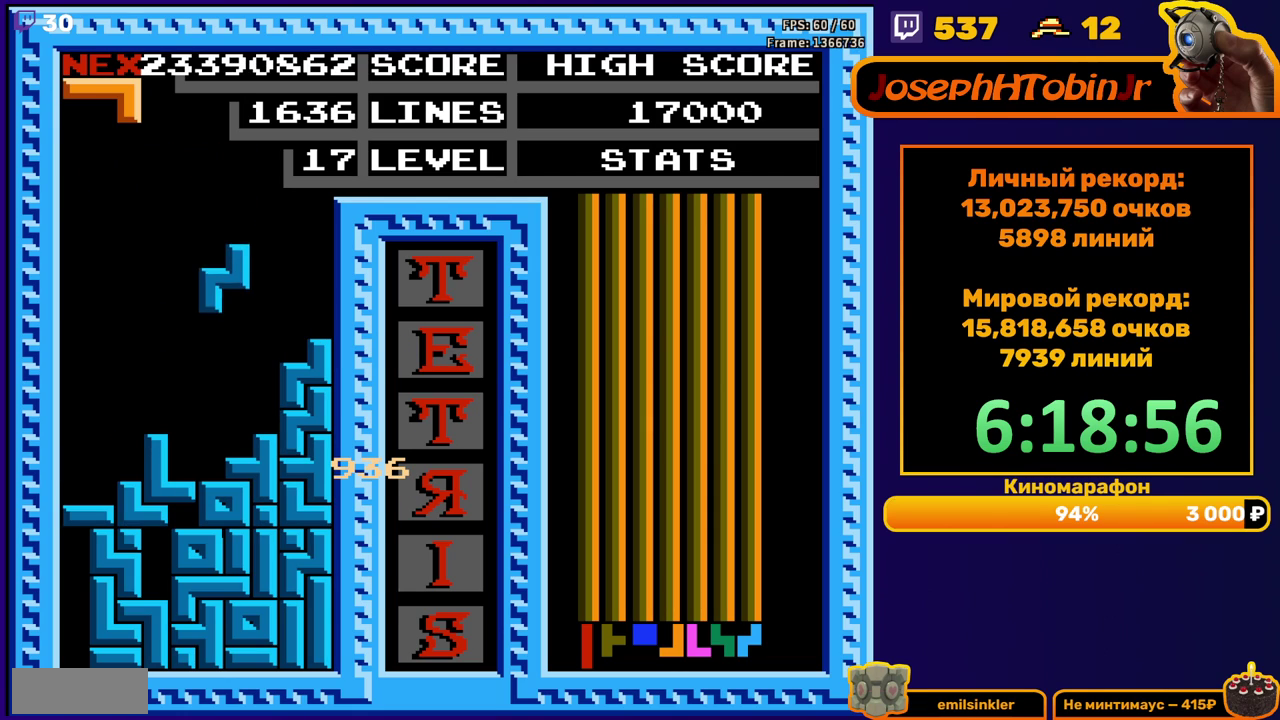
{"buttons": ["DPAD_LEFT"], "events": [[200, "DPAD_DOWN", "up"], [267, "DPAD_LEFT", "down"]]}
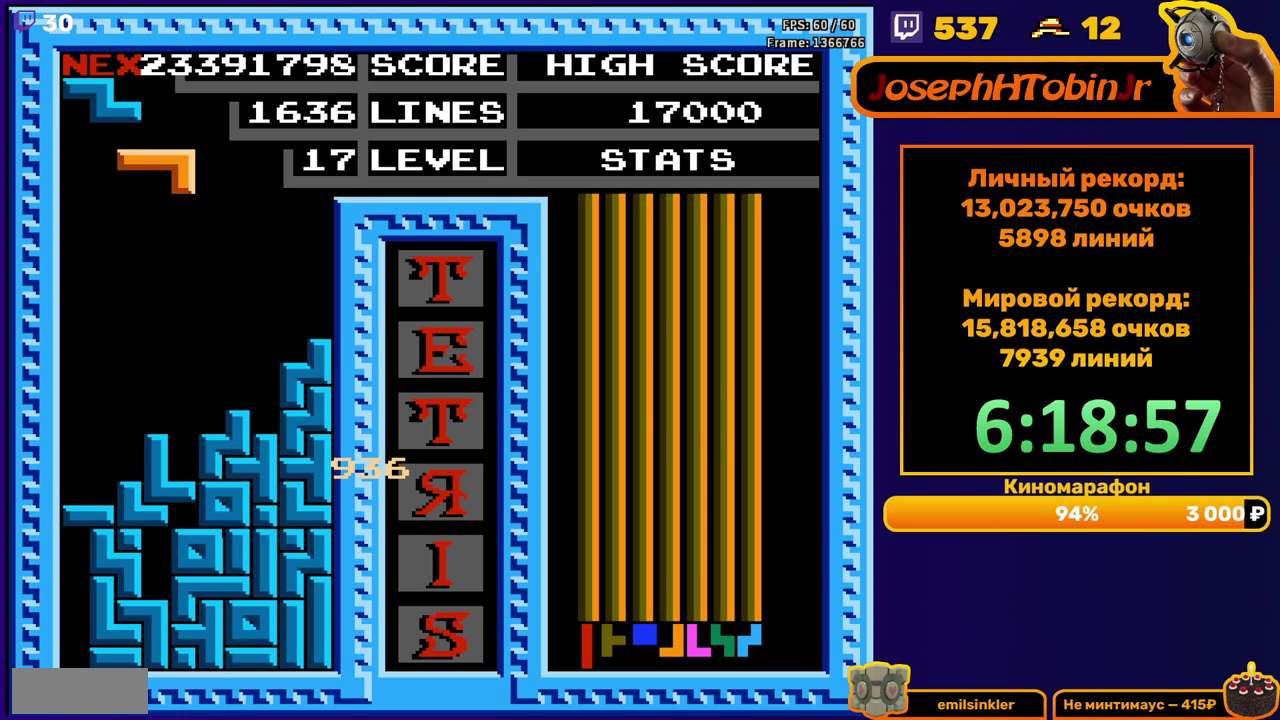
{"buttons": [], "events": [[117, "A", "down"], [233, "A", "up"], [250, "DPAD_LEFT", "up"], [267, "DPAD_DOWN", "down"], [450, "DPAD_DOWN", "up"]]}
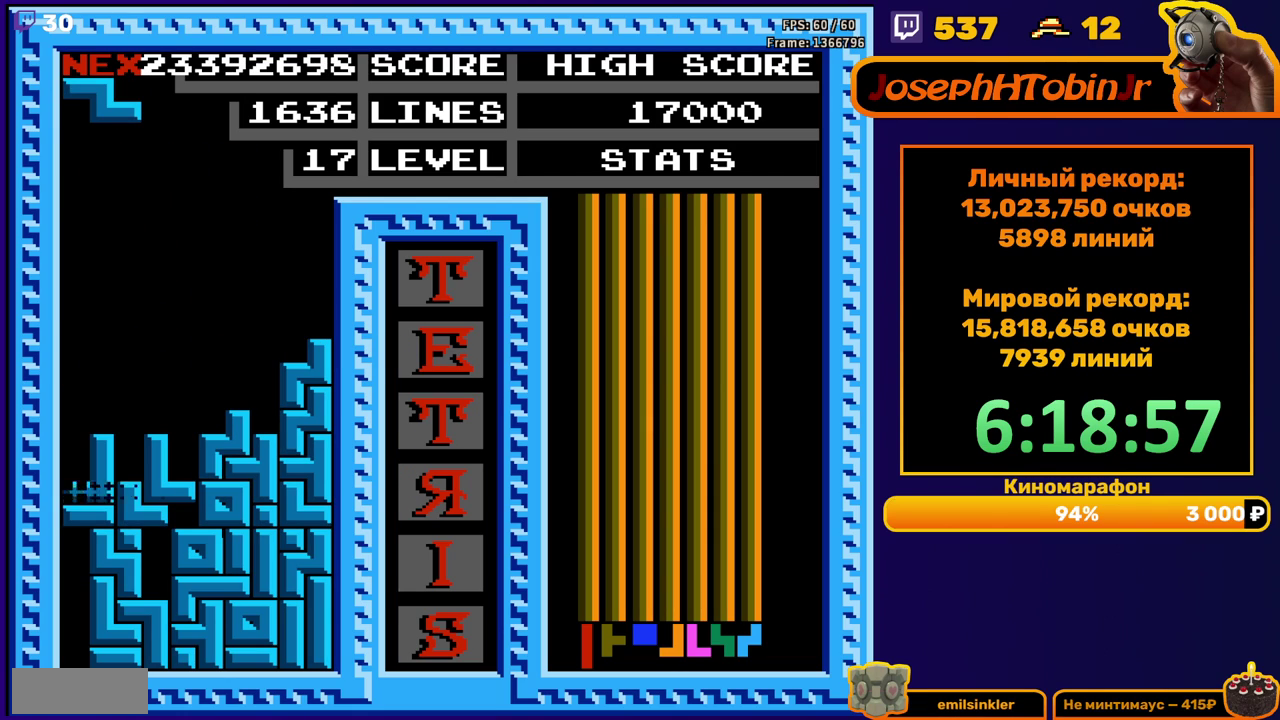
{"buttons": ["DPAD_RIGHT"], "events": [[450, "DPAD_RIGHT", "down"]]}
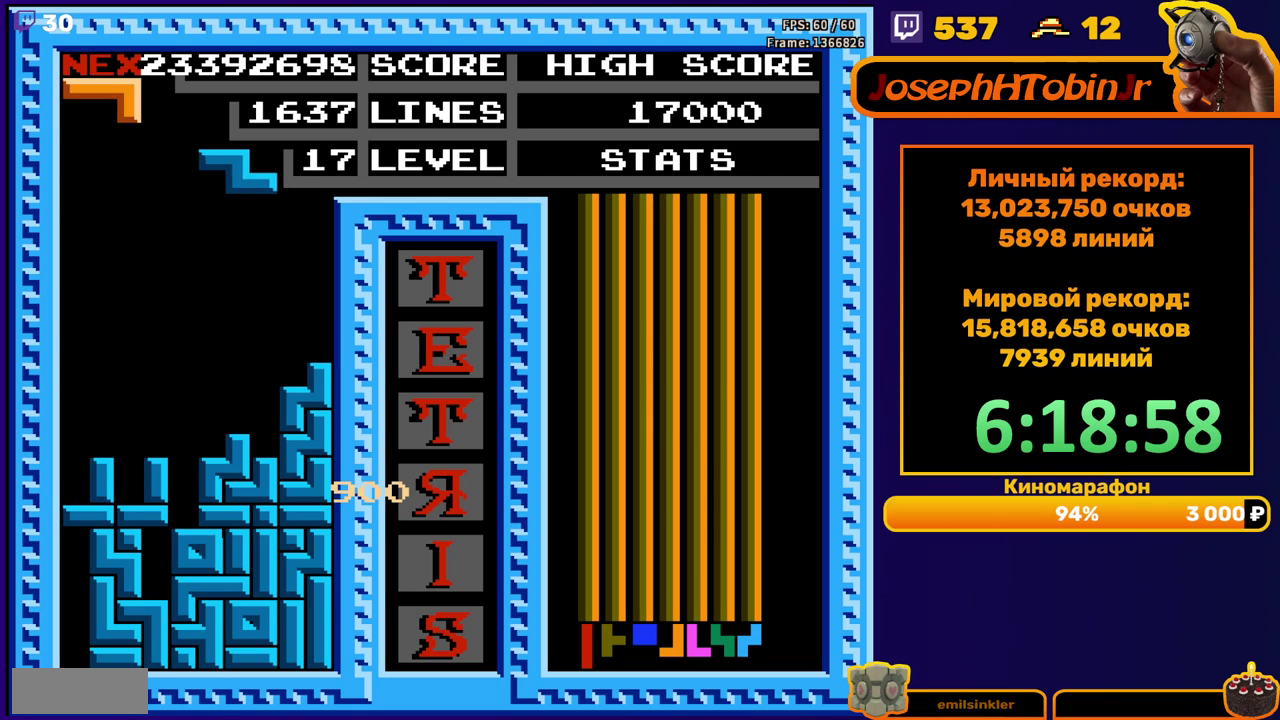
{"buttons": ["DPAD_DOWN"], "events": [[33, "A", "down"], [150, "A", "up"], [433, "DPAD_RIGHT", "up"], [450, "DPAD_DOWN", "down"]]}
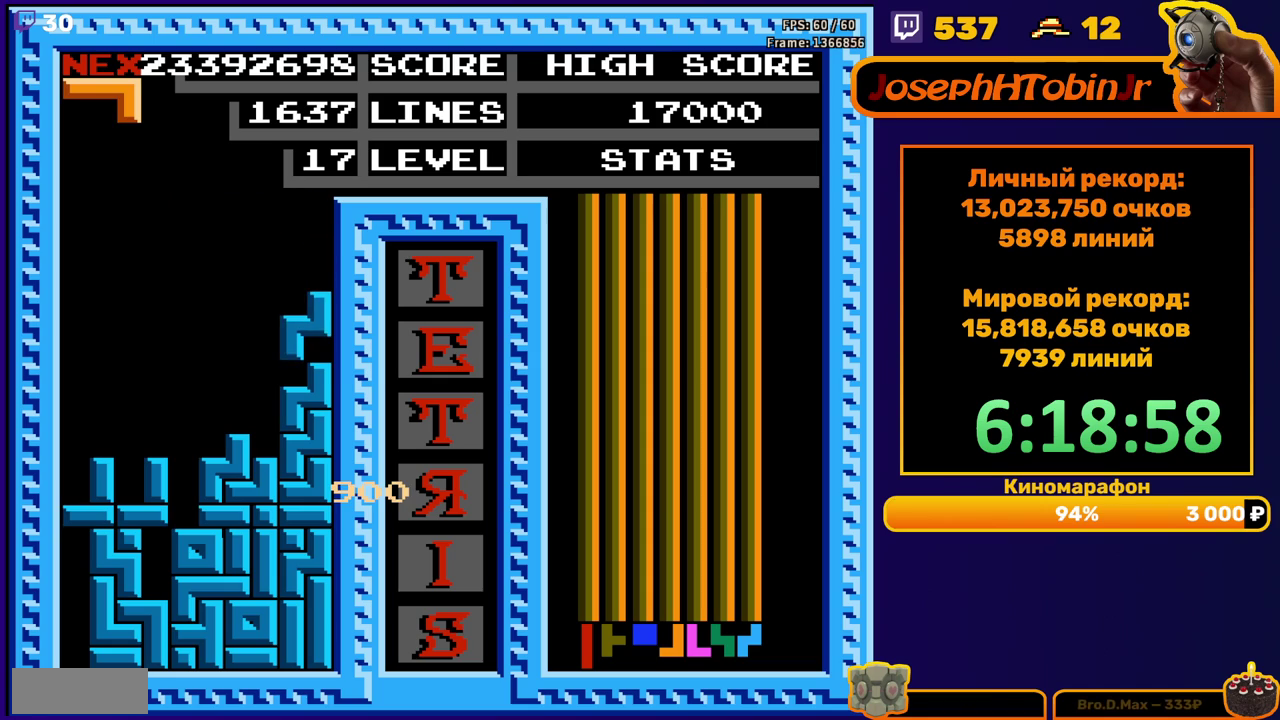
{"buttons": ["DPAD_LEFT"], "events": [[67, "DPAD_DOWN", "up"], [133, "DPAD_LEFT", "down"], [217, "B", "down"], [300, "B", "up"]]}
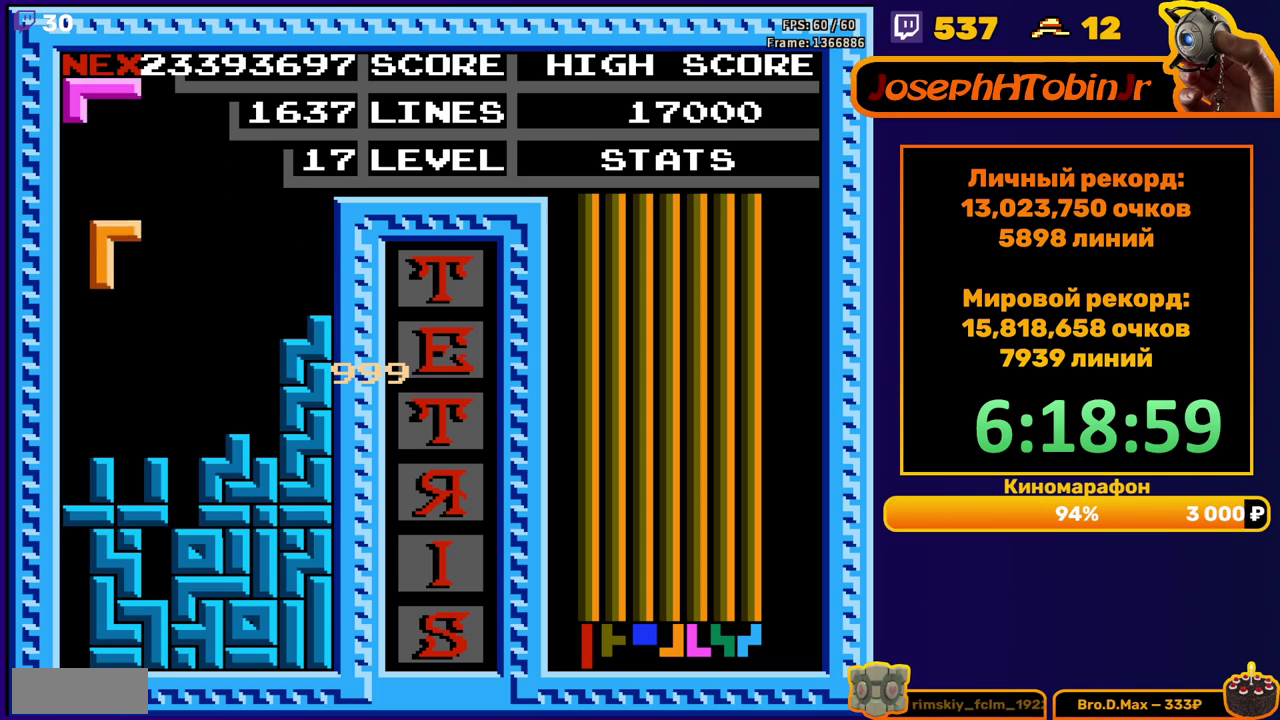
{"buttons": ["DPAD_LEFT"], "events": [[167, "DPAD_LEFT", "up"], [267, "DPAD_DOWN", "down"], [400, "DPAD_DOWN", "up"], [467, "DPAD_LEFT", "down"]]}
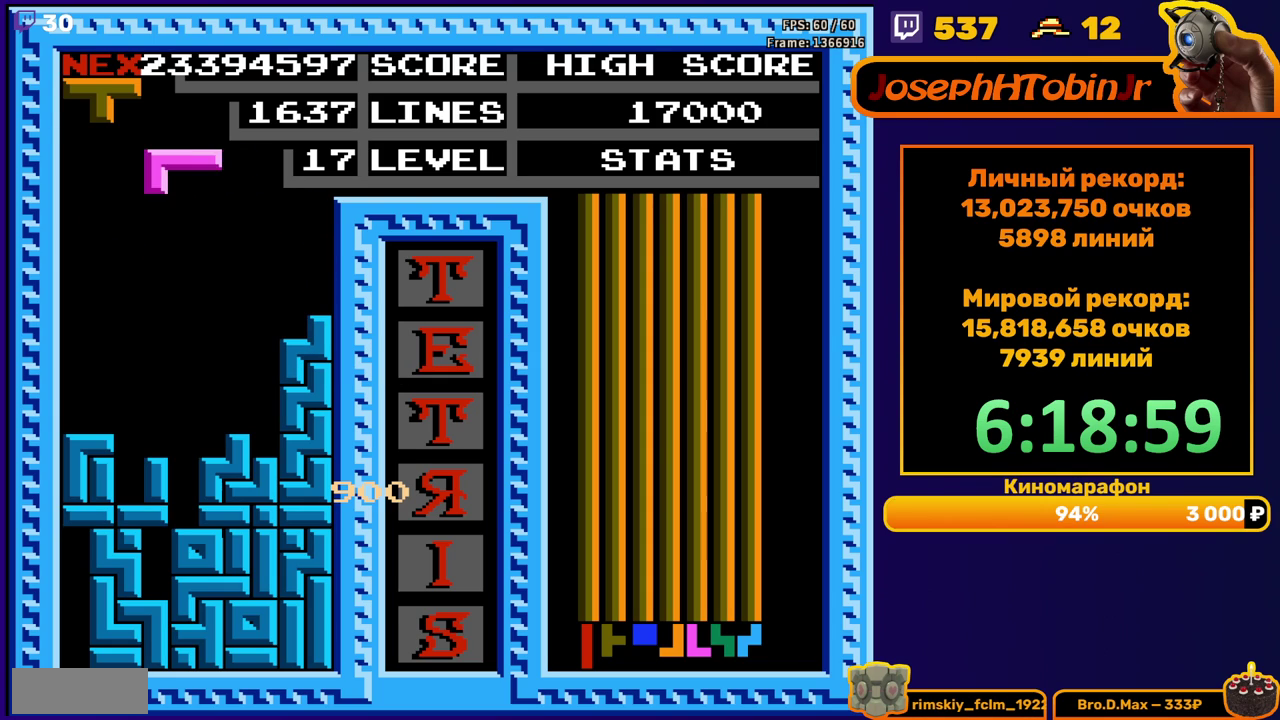
{"buttons": [], "events": [[33, "B", "down"], [133, "B", "up"], [500, "DPAD_LEFT", "up"]]}
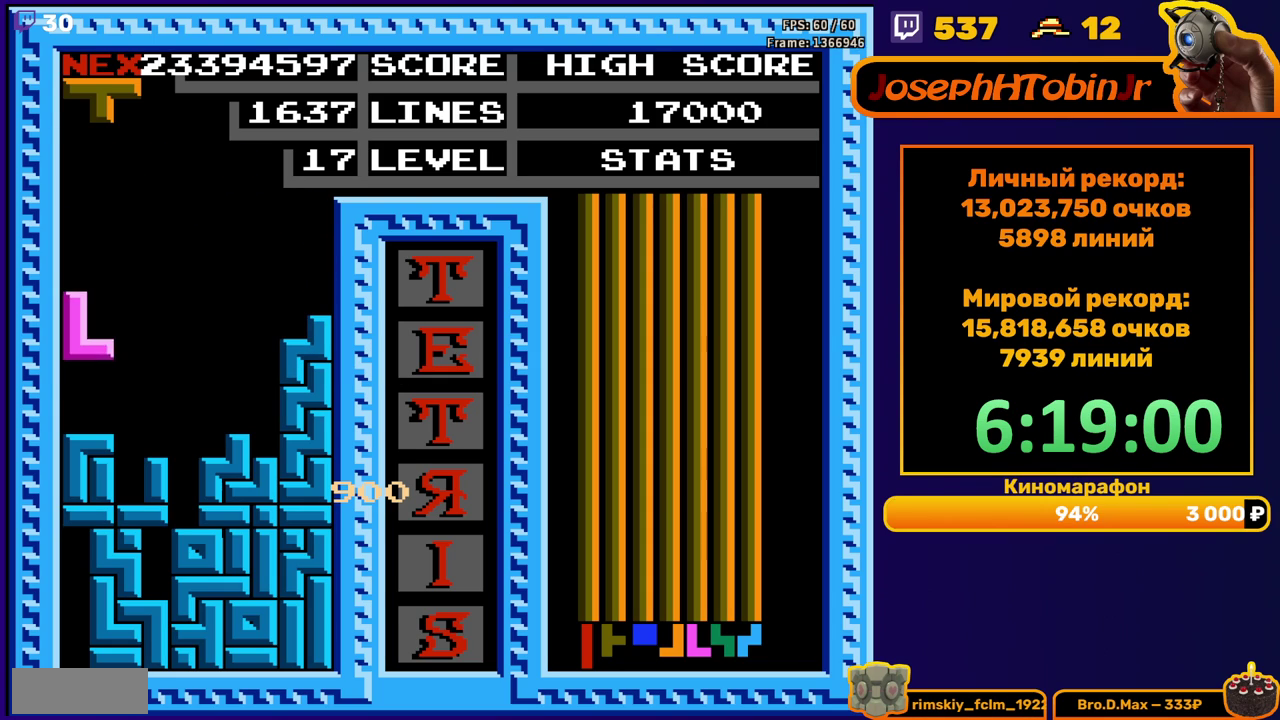
{"buttons": ["DPAD_RIGHT"], "events": [[317, "DPAD_RIGHT", "down"], [383, "A", "down"], [383, "DPAD_RIGHT", "up"], [450, "DPAD_RIGHT", "down"], [483, "A", "up"]]}
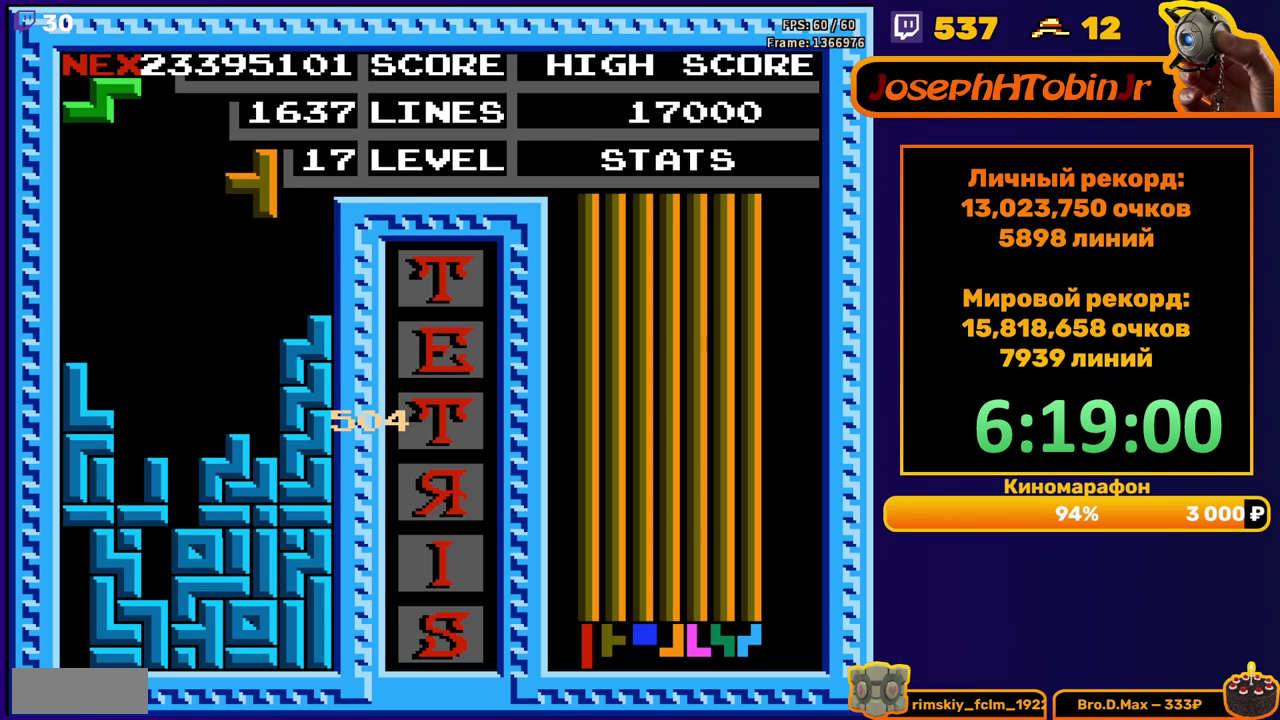
{"buttons": [], "events": [[50, "DPAD_RIGHT", "up"], [300, "DPAD_DOWN", "down"], [450, "DPAD_DOWN", "up"]]}
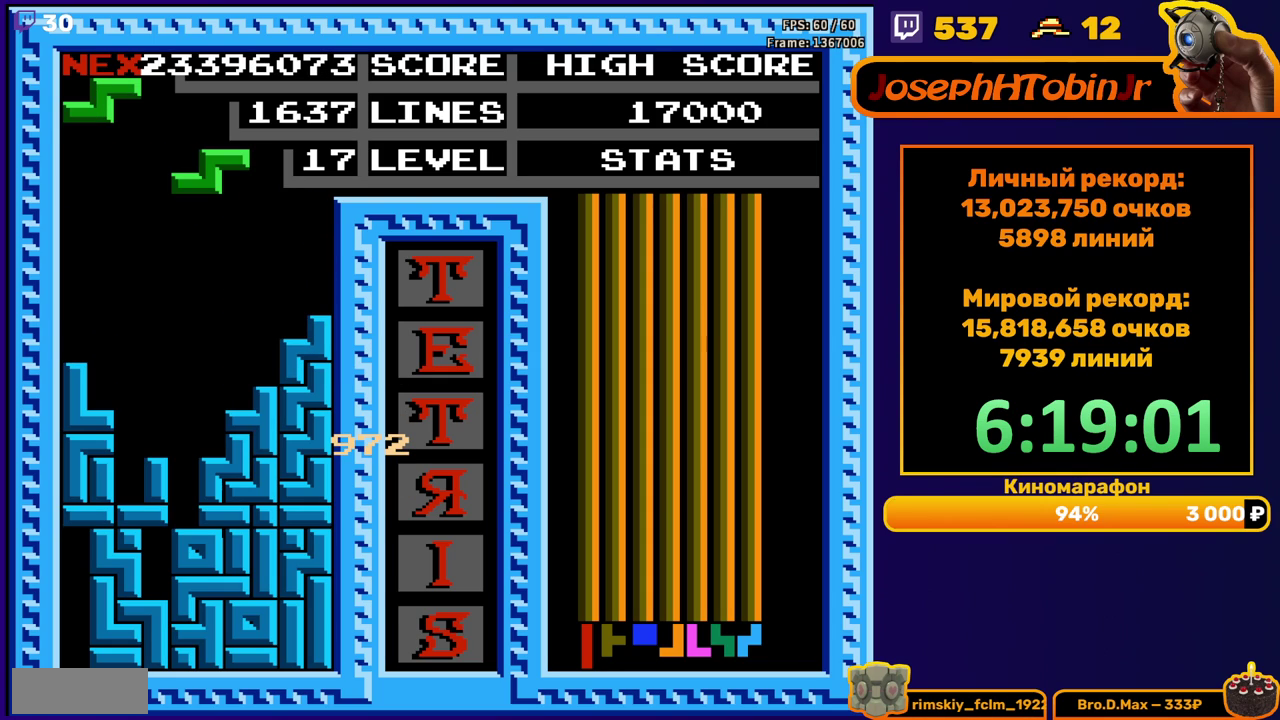
{"buttons": [], "events": [[283, "DPAD_LEFT", "down"], [383, "A", "down"], [383, "DPAD_LEFT", "up"], [483, "A", "up"]]}
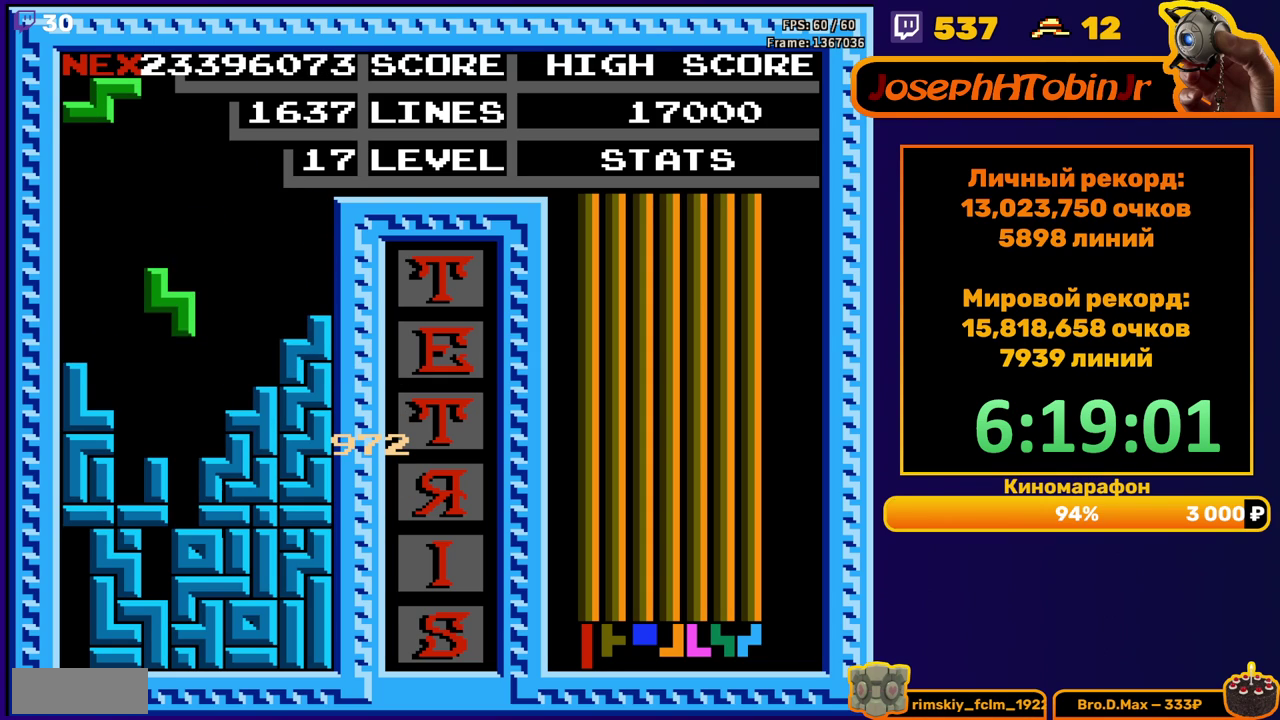
{"buttons": [], "events": [[33, "DPAD_DOWN", "down"], [250, "DPAD_DOWN", "up"], [283, "A", "down"], [400, "A", "up"]]}
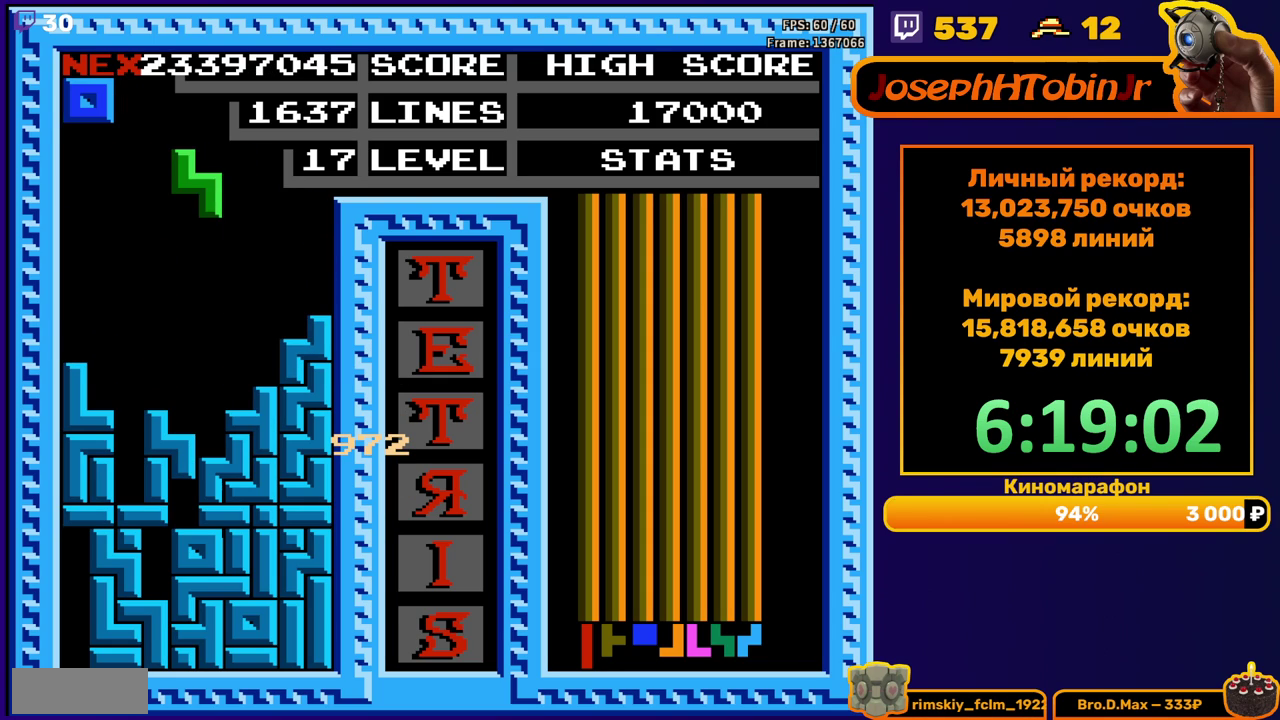
{"buttons": ["DPAD_RIGHT"], "events": [[217, "DPAD_DOWN", "down"], [417, "DPAD_DOWN", "up"], [500, "DPAD_RIGHT", "down"]]}
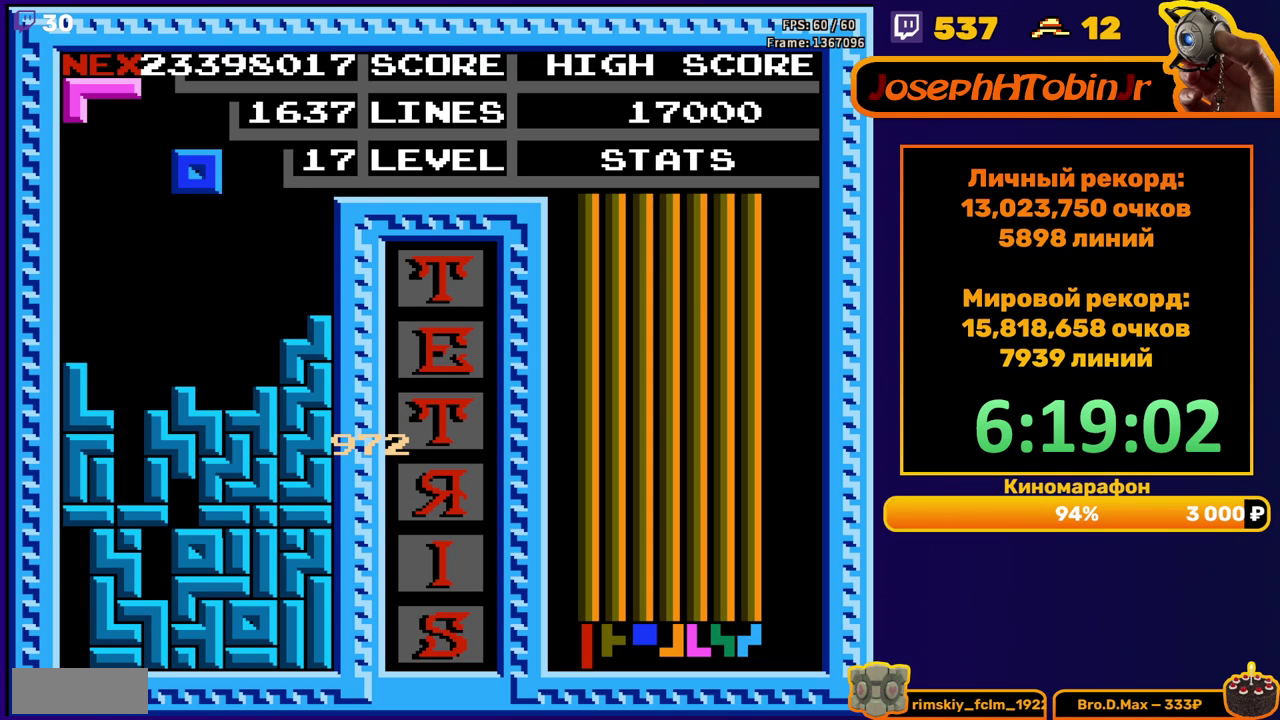
{"buttons": ["DPAD_DOWN"], "events": [[67, "DPAD_RIGHT", "up"], [433, "DPAD_DOWN", "down"]]}
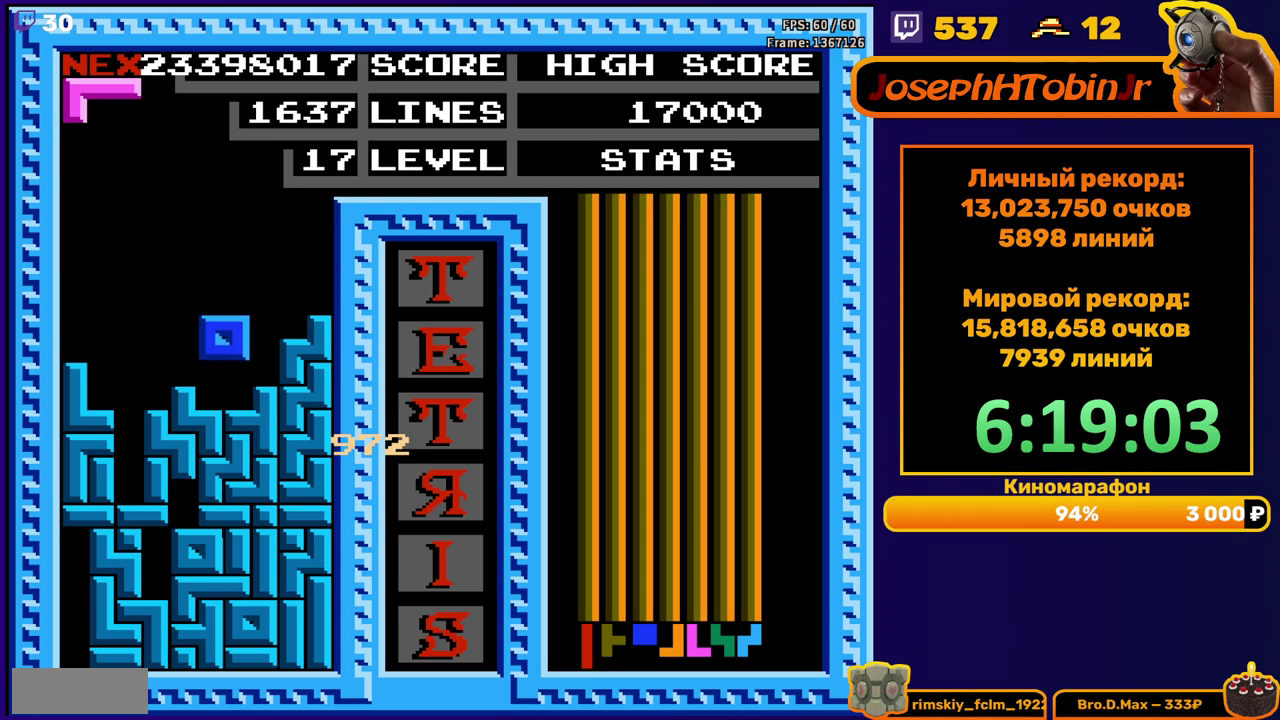
{"buttons": ["DPAD_LEFT"], "events": [[67, "DPAD_DOWN", "up"], [150, "DPAD_LEFT", "down"], [233, "A", "down"], [333, "A", "up"]]}
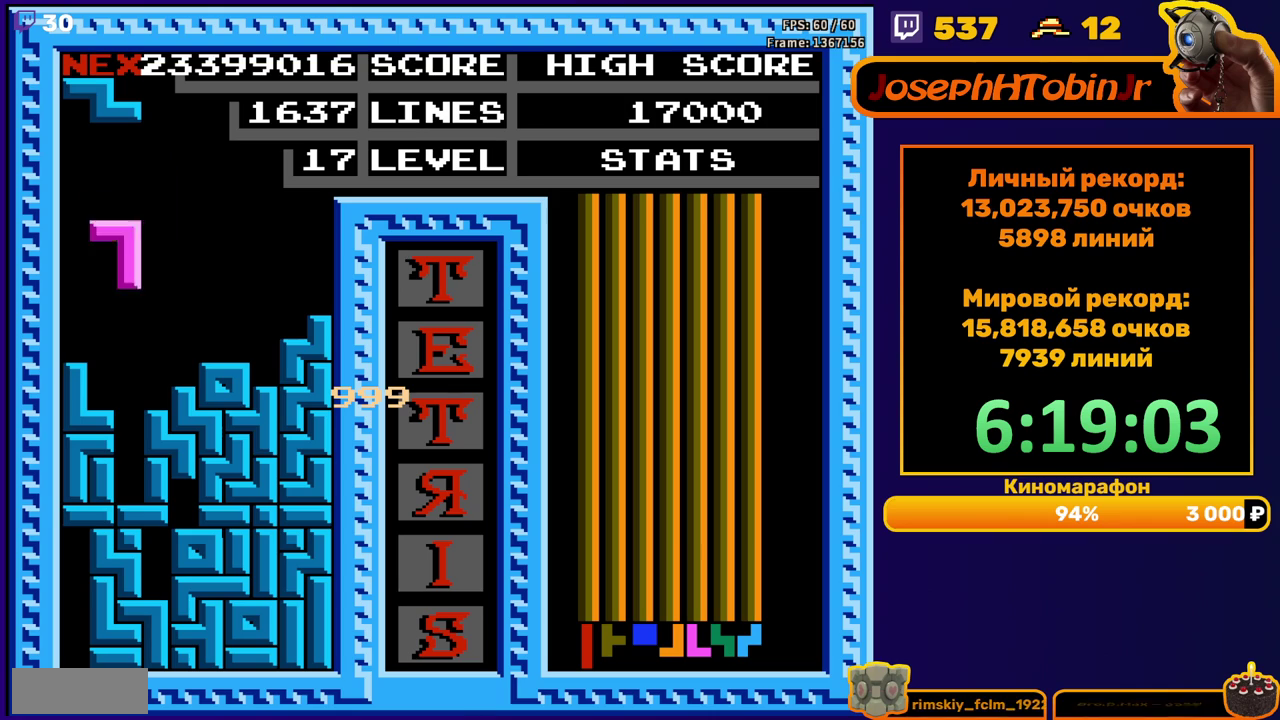
{"buttons": [], "events": [[117, "DPAD_LEFT", "up"], [133, "DPAD_DOWN", "down"], [217, "DPAD_DOWN", "up"], [383, "DPAD_LEFT", "down"], [400, "A", "down"], [467, "DPAD_LEFT", "up"], [500, "A", "up"]]}
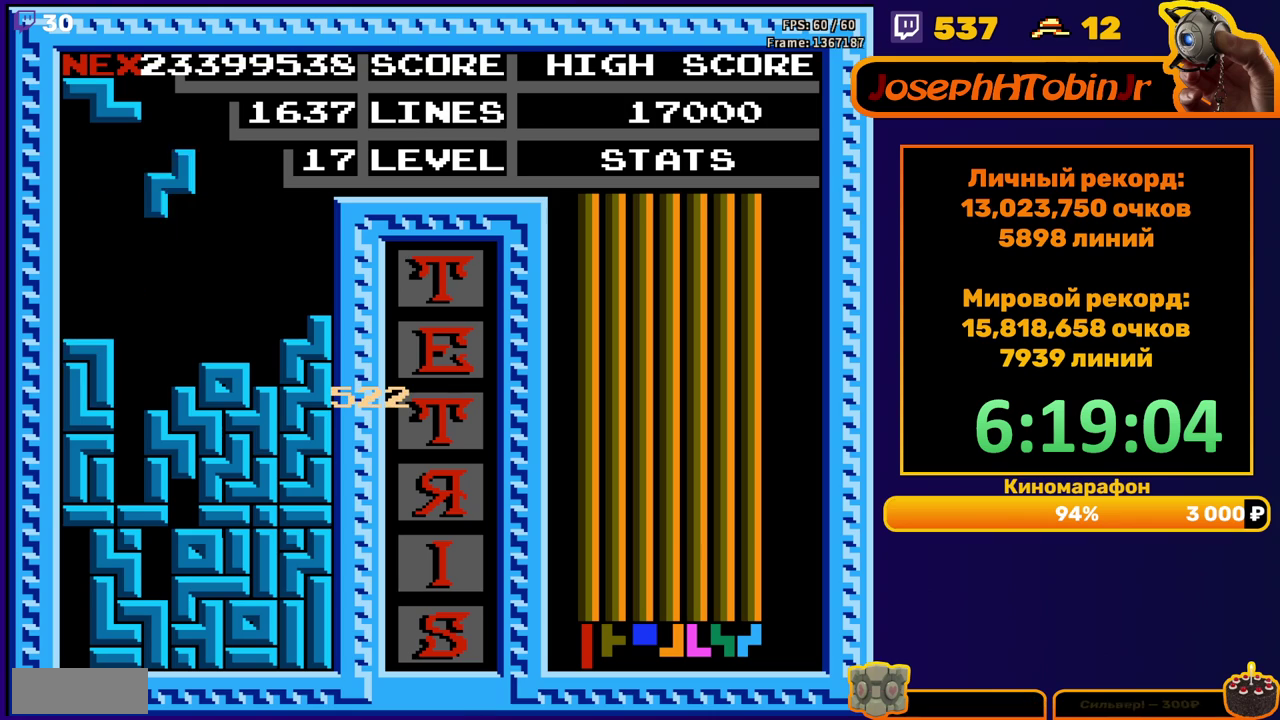
{"buttons": [], "events": [[33, "DPAD_LEFT", "down"], [83, "DPAD_LEFT", "up"], [150, "DPAD_DOWN", "down"], [383, "DPAD_DOWN", "up"]]}